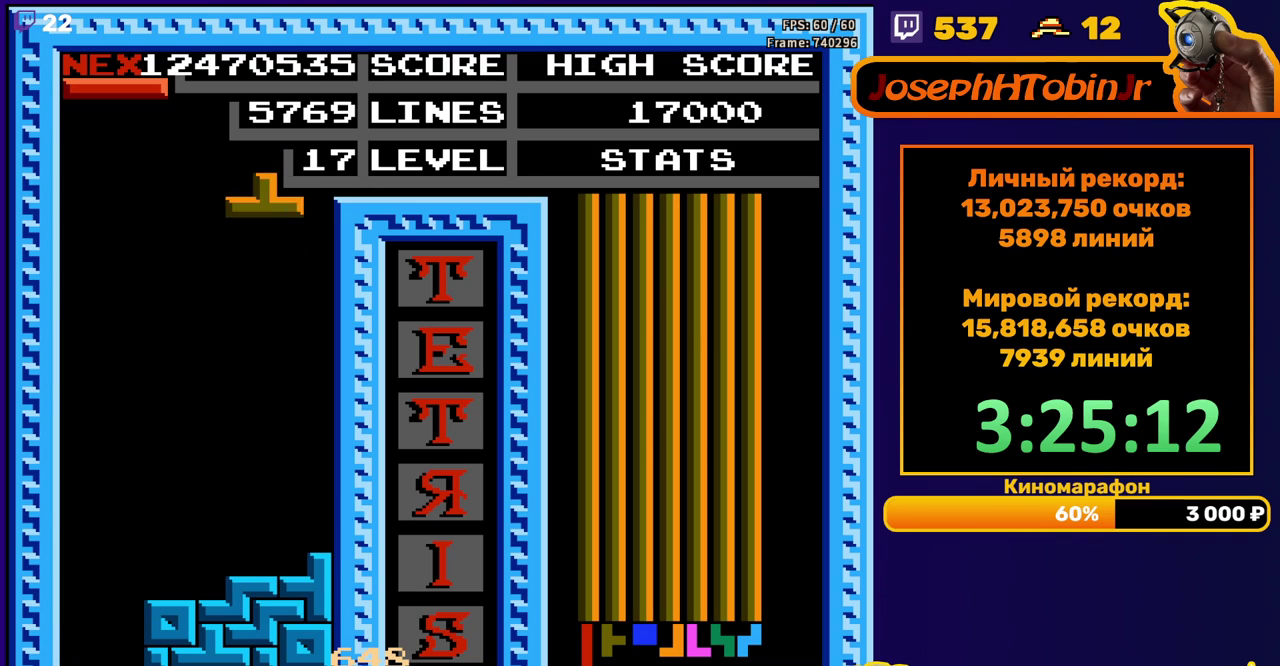
Gameplay with a controller (Nintendo layout); each line is a JSON object with the inputs held at the frame after it. "events" lists button and stick changes between this image and that frame as [ms after this image, input, new state], when the widget could be followed in between. Not read: L3 R3.
{"buttons": ["DPAD_LEFT"], "events": [[317, "DPAD_DOWN", "up"], [367, "DPAD_LEFT", "down"]]}
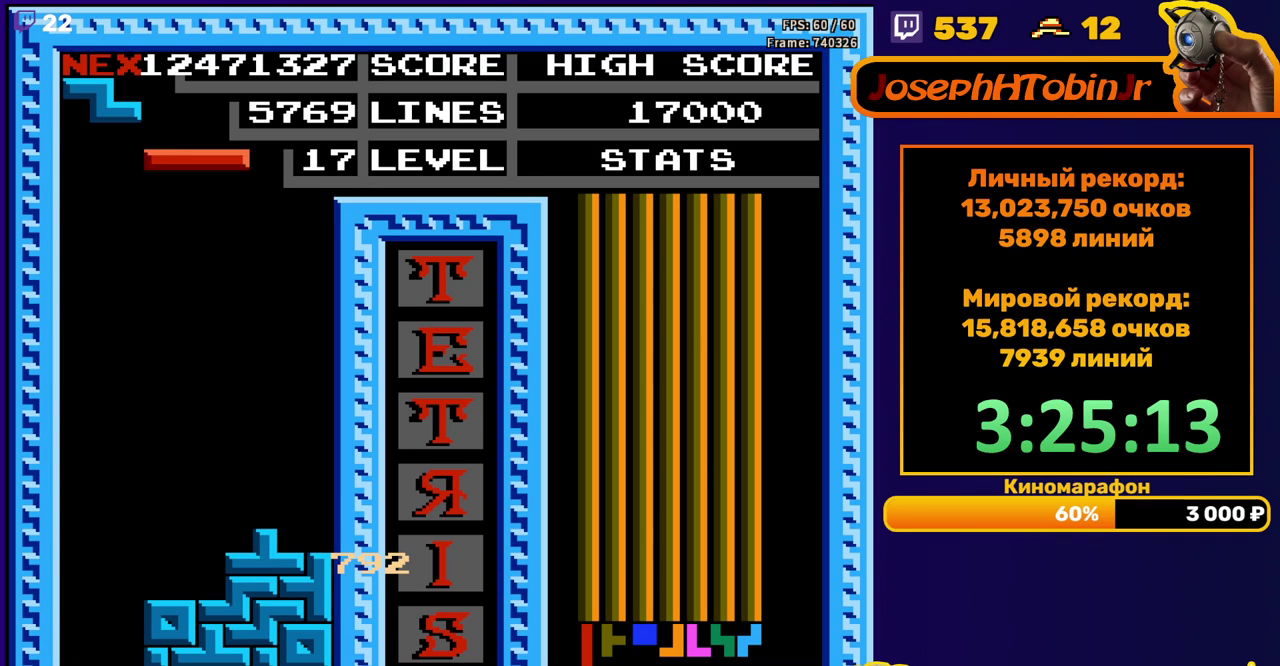
{"buttons": ["DPAD_DOWN"], "events": [[17, "B", "down"], [117, "B", "up"], [217, "DPAD_LEFT", "up"], [317, "DPAD_DOWN", "down"]]}
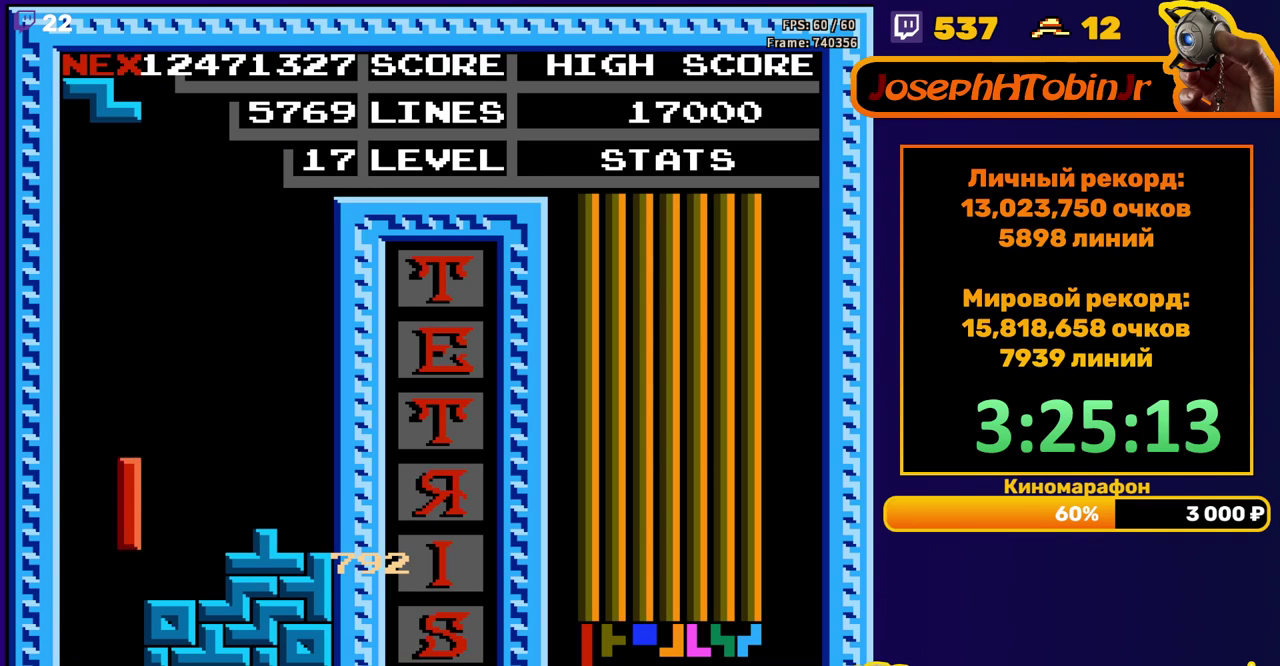
{"buttons": ["DPAD_DOWN"], "events": [[150, "DPAD_DOWN", "up"], [233, "DPAD_LEFT", "down"], [417, "DPAD_LEFT", "up"], [483, "DPAD_DOWN", "down"]]}
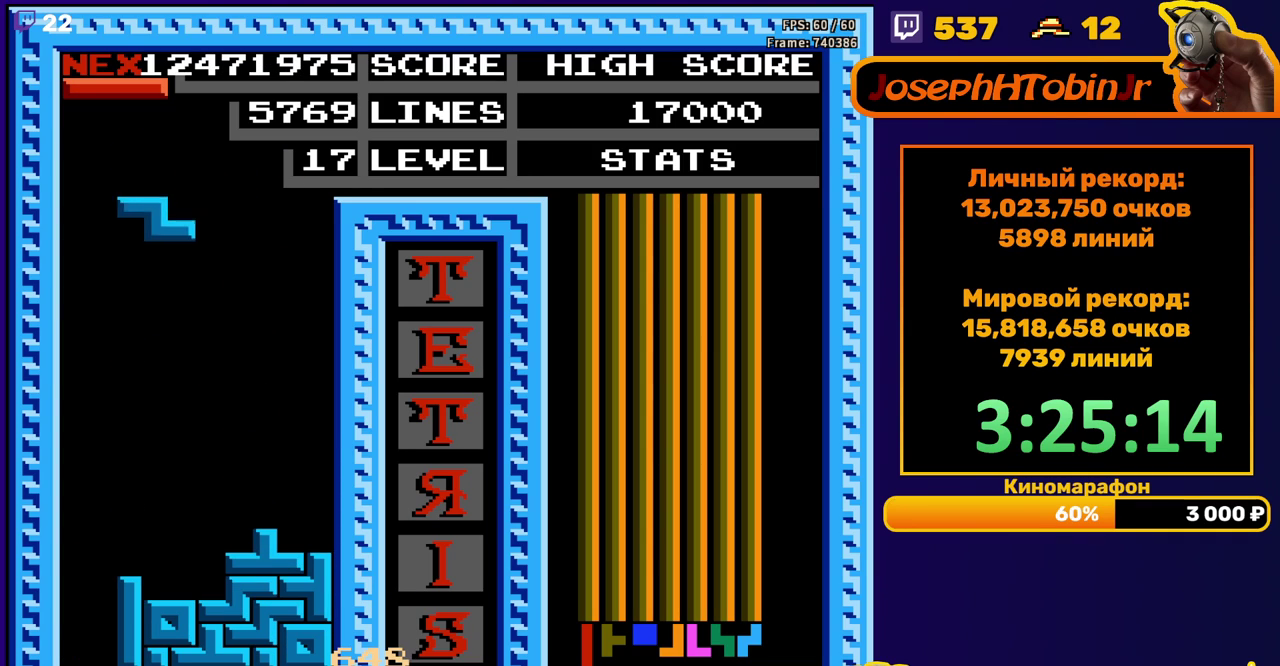
{"buttons": ["B", "DPAD_LEFT"], "events": [[333, "DPAD_DOWN", "up"], [400, "DPAD_LEFT", "down"], [417, "B", "down"]]}
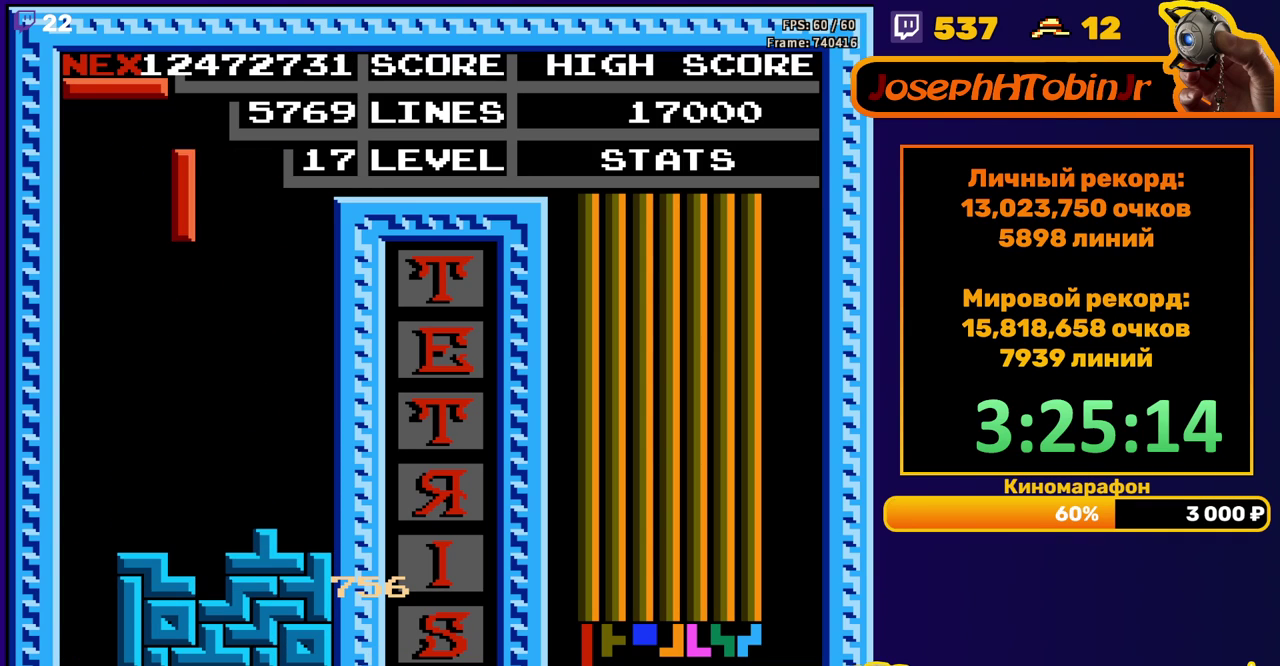
{"buttons": ["DPAD_DOWN"], "events": [[33, "B", "up"], [317, "DPAD_LEFT", "up"], [400, "DPAD_DOWN", "down"]]}
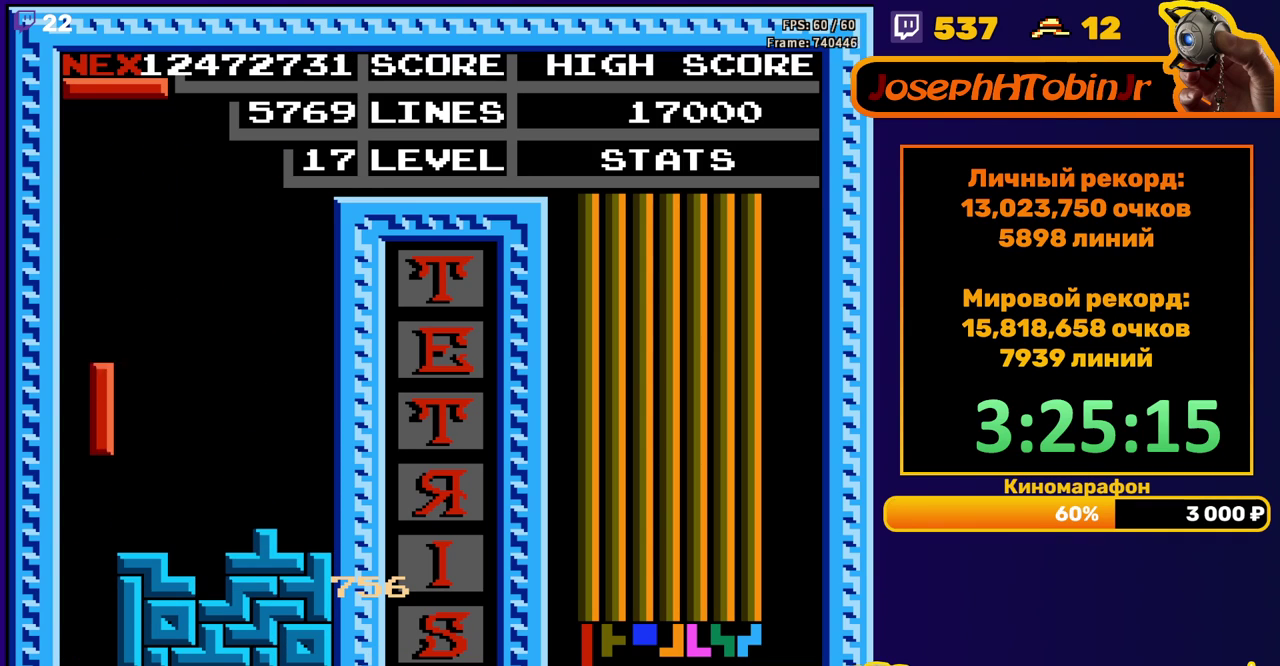
{"buttons": ["B", "DPAD_LEFT"], "events": [[233, "DPAD_DOWN", "up"], [283, "DPAD_LEFT", "down"], [433, "B", "down"]]}
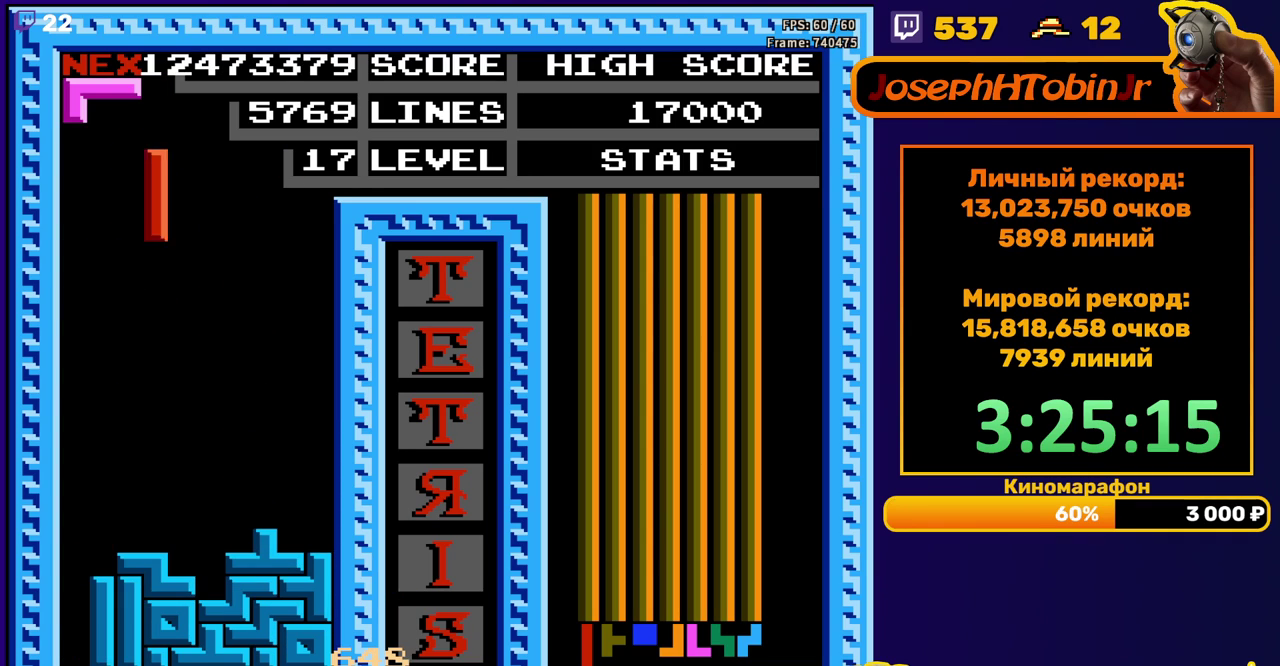
{"buttons": ["DPAD_DOWN"], "events": [[33, "B", "up"], [333, "DPAD_DOWN", "down"], [333, "DPAD_LEFT", "up"]]}
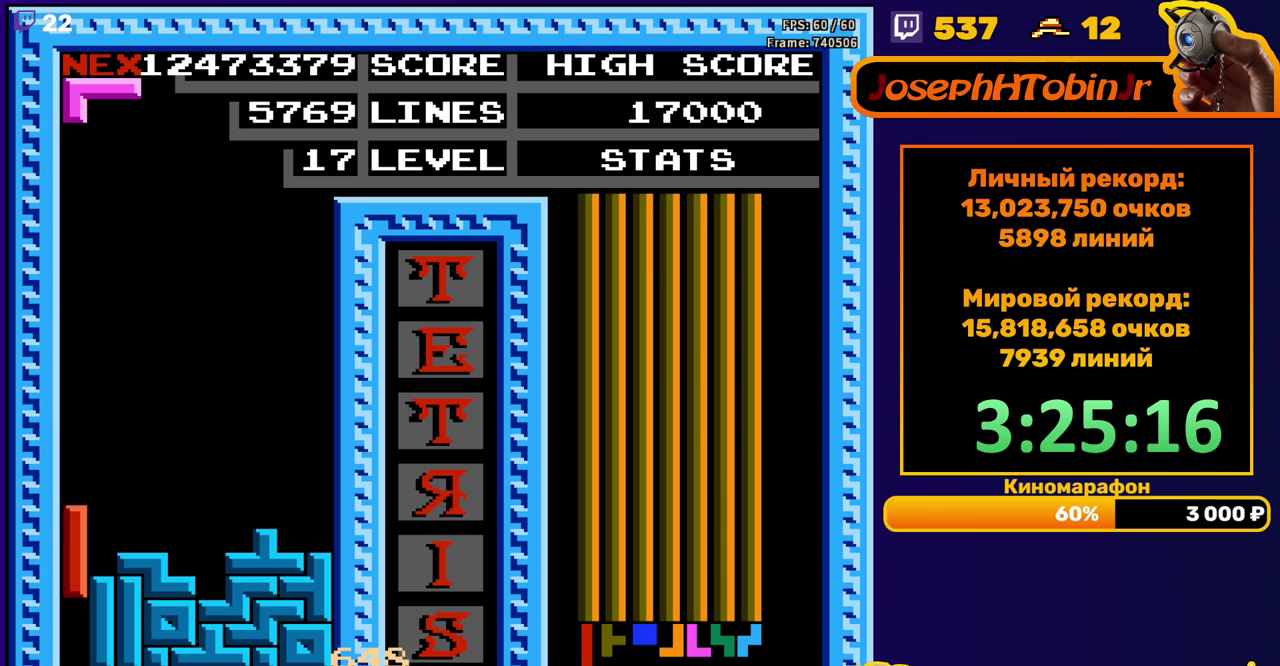
{"buttons": [], "events": [[200, "DPAD_DOWN", "up"]]}
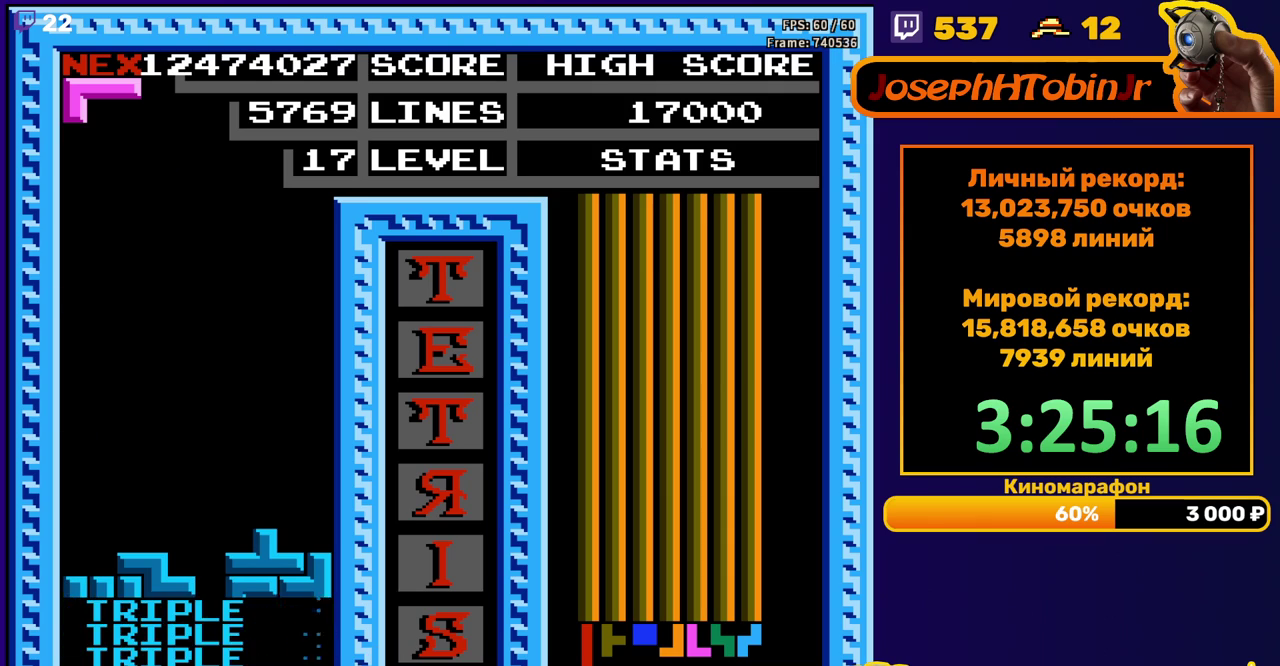
{"buttons": ["DPAD_DOWN"], "events": [[83, "DPAD_LEFT", "down"], [400, "DPAD_LEFT", "up"], [483, "DPAD_DOWN", "down"]]}
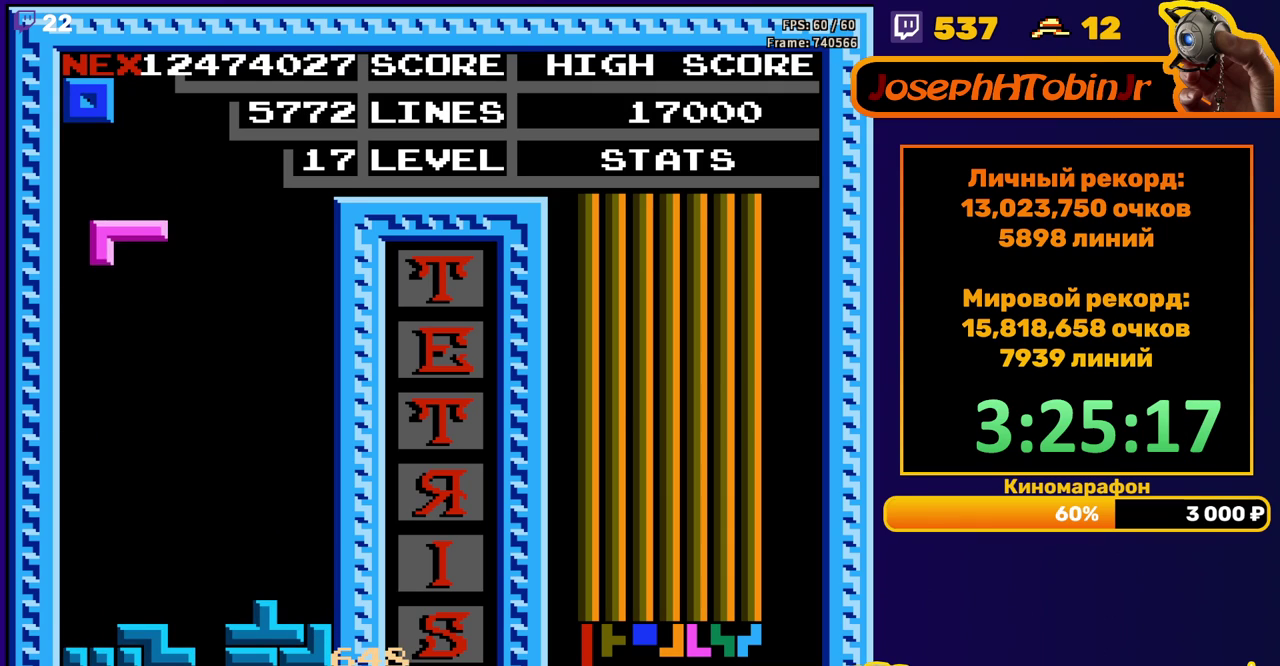
{"buttons": ["DPAD_RIGHT"], "events": [[333, "DPAD_DOWN", "up"], [417, "DPAD_RIGHT", "down"]]}
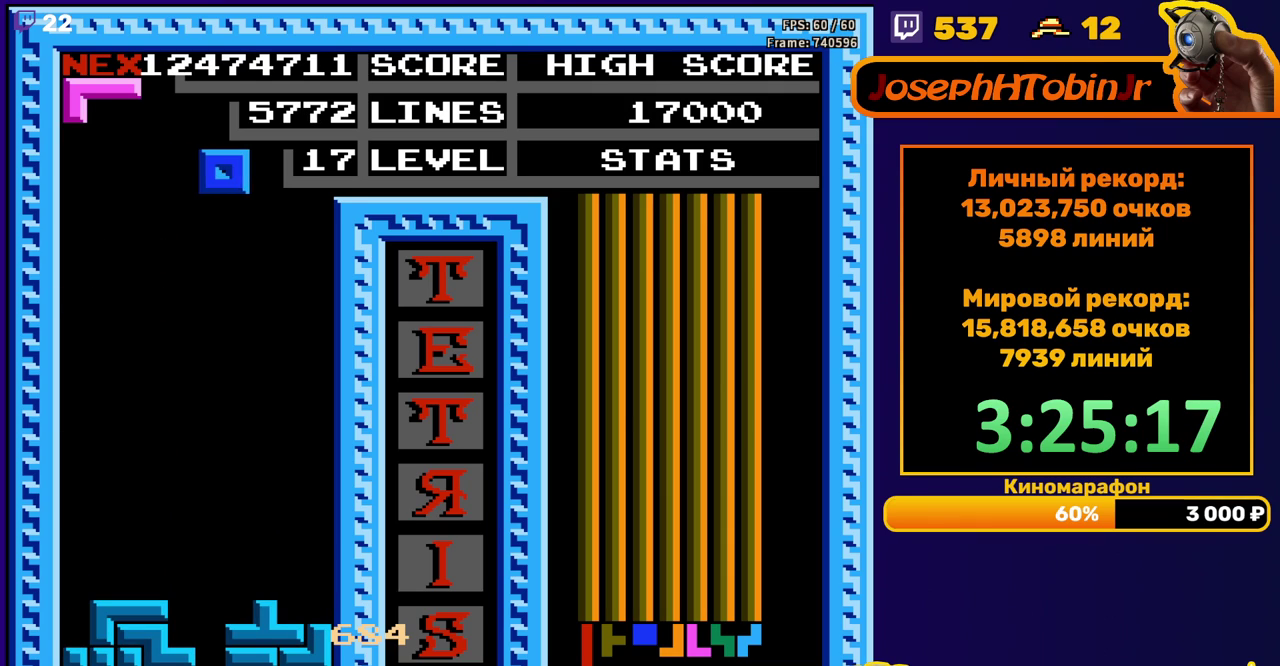
{"buttons": ["DPAD_DOWN"], "events": [[383, "DPAD_RIGHT", "up"], [417, "DPAD_DOWN", "down"]]}
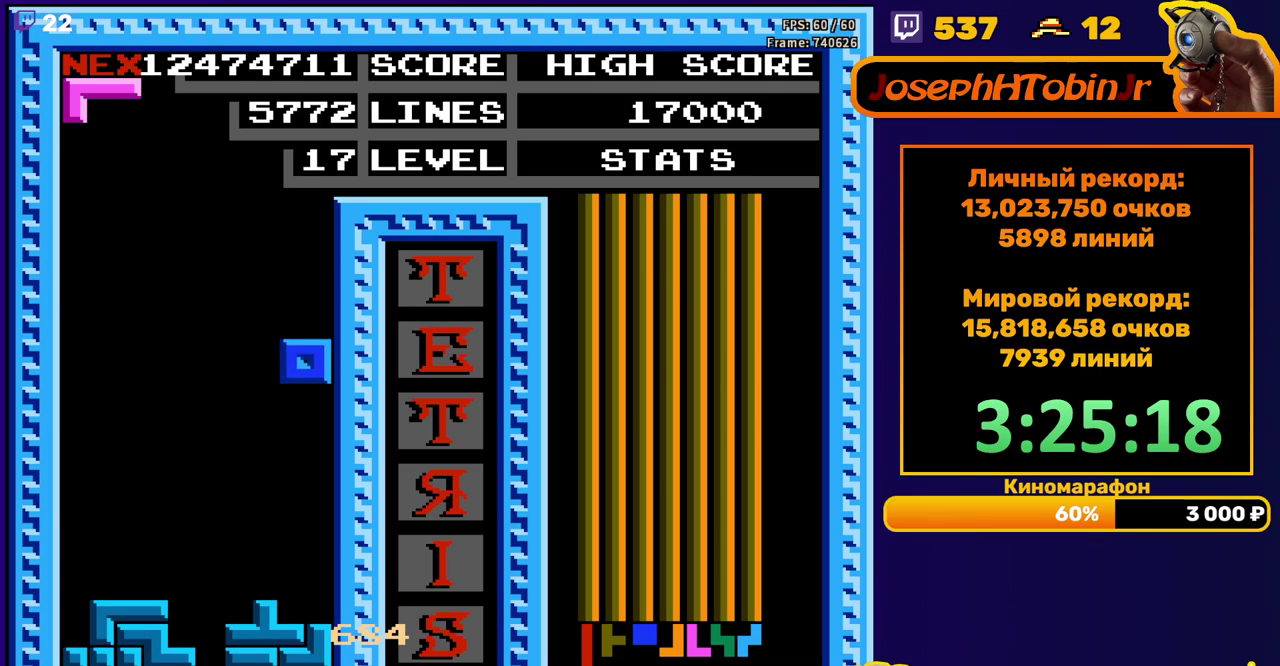
{"buttons": ["DPAD_DOWN"], "events": [[250, "DPAD_DOWN", "up"], [300, "DPAD_LEFT", "down"], [333, "A", "down"], [400, "DPAD_LEFT", "up"], [433, "A", "up"], [467, "DPAD_DOWN", "down"]]}
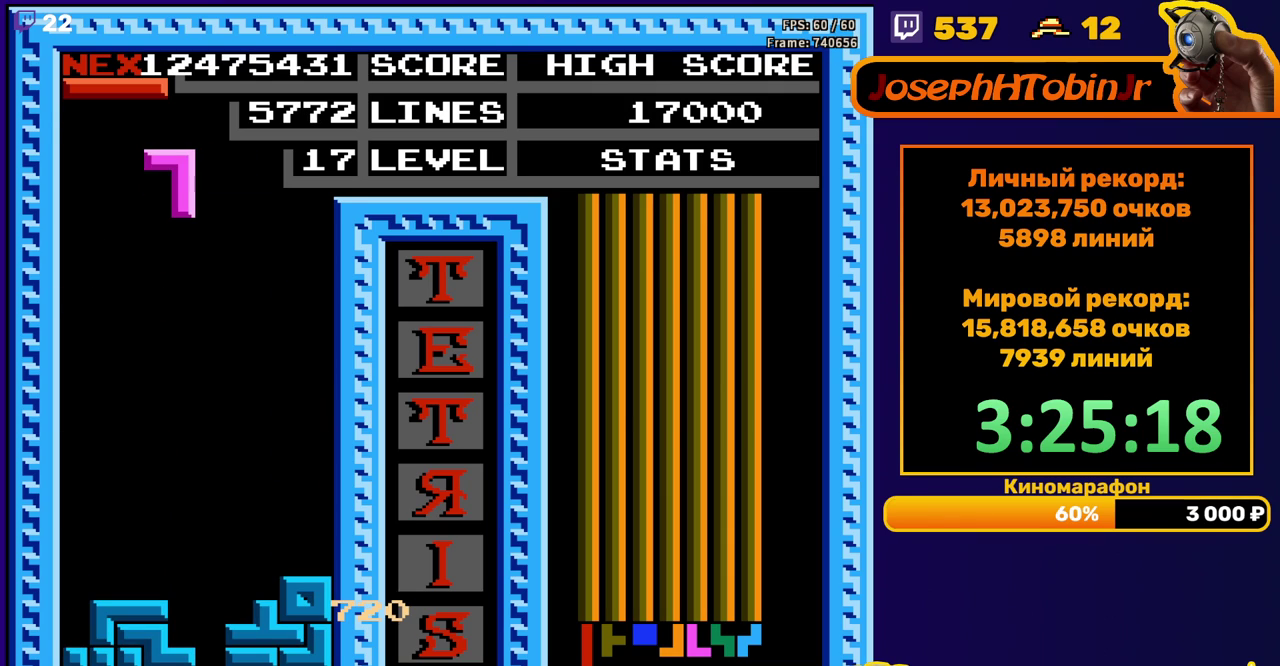
{"buttons": ["A", "DPAD_DOWN"], "events": [[433, "DPAD_DOWN", "up"], [483, "A", "down"], [483, "DPAD_DOWN", "down"]]}
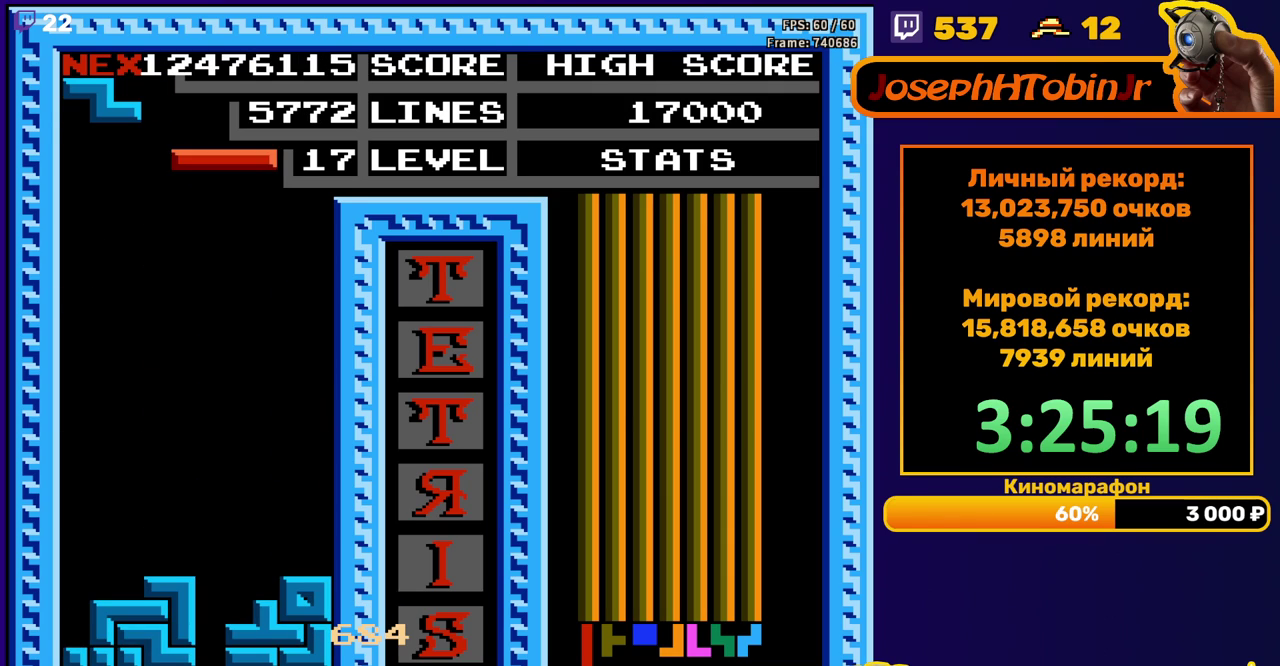
{"buttons": ["DPAD_DOWN"], "events": [[83, "A", "up"]]}
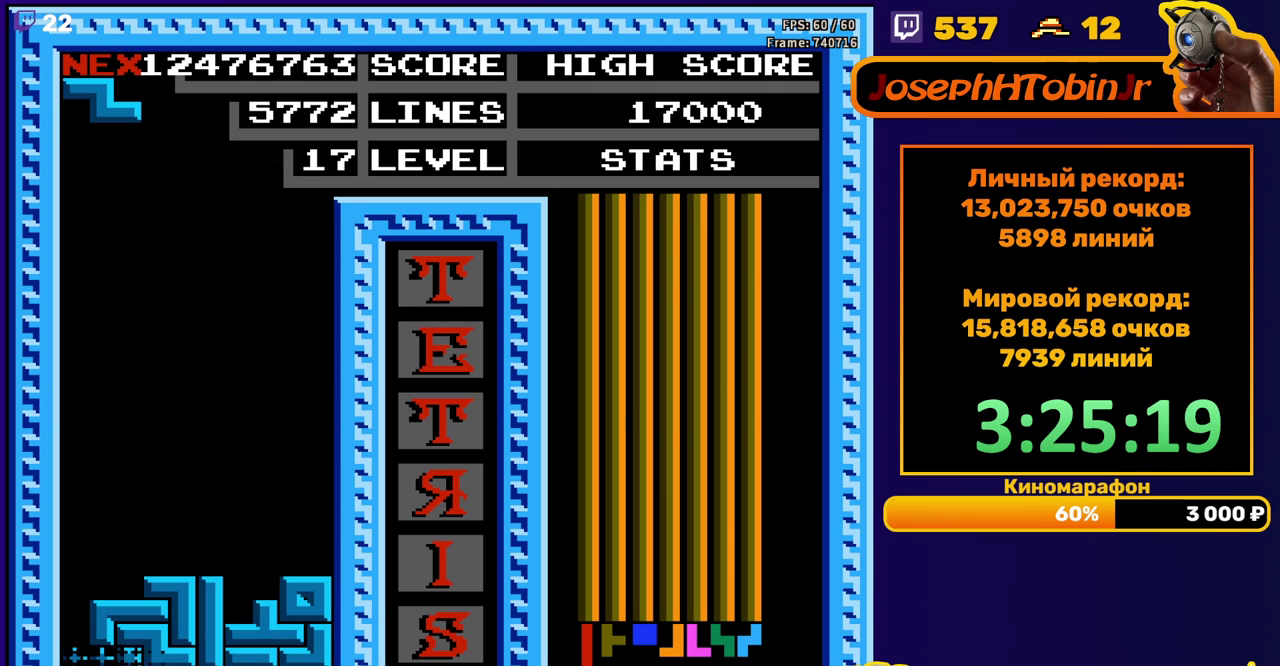
{"buttons": ["A", "DPAD_RIGHT"], "events": [[33, "DPAD_DOWN", "up"], [483, "A", "down"], [483, "DPAD_RIGHT", "down"]]}
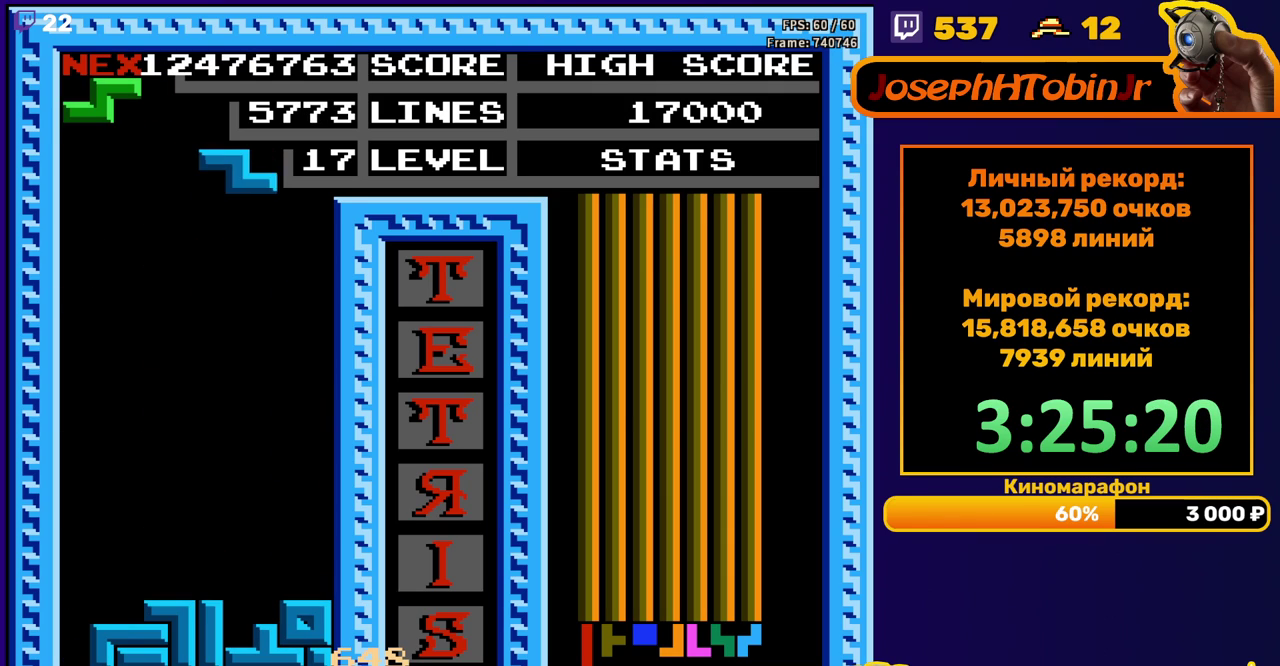
{"buttons": ["DPAD_DOWN"], "events": [[33, "DPAD_RIGHT", "up"], [83, "A", "up"], [83, "DPAD_RIGHT", "down"], [183, "DPAD_RIGHT", "up"], [283, "DPAD_DOWN", "down"]]}
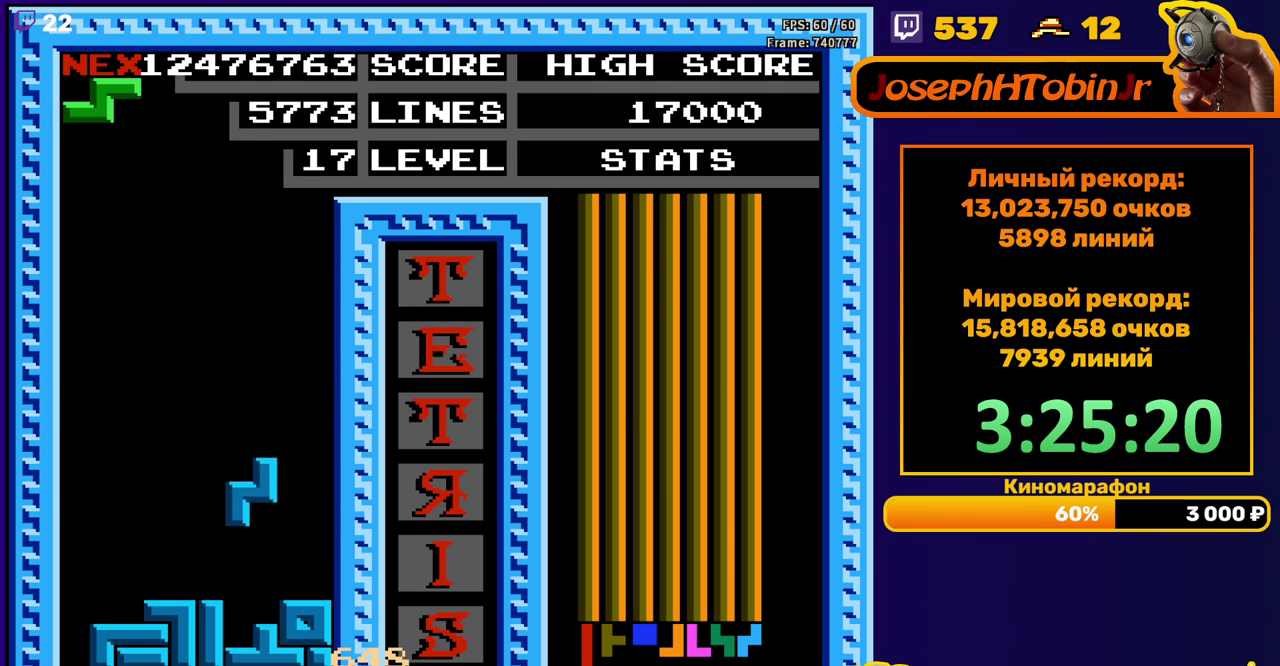
{"buttons": ["DPAD_LEFT"], "events": [[167, "DPAD_DOWN", "up"], [217, "DPAD_LEFT", "down"]]}
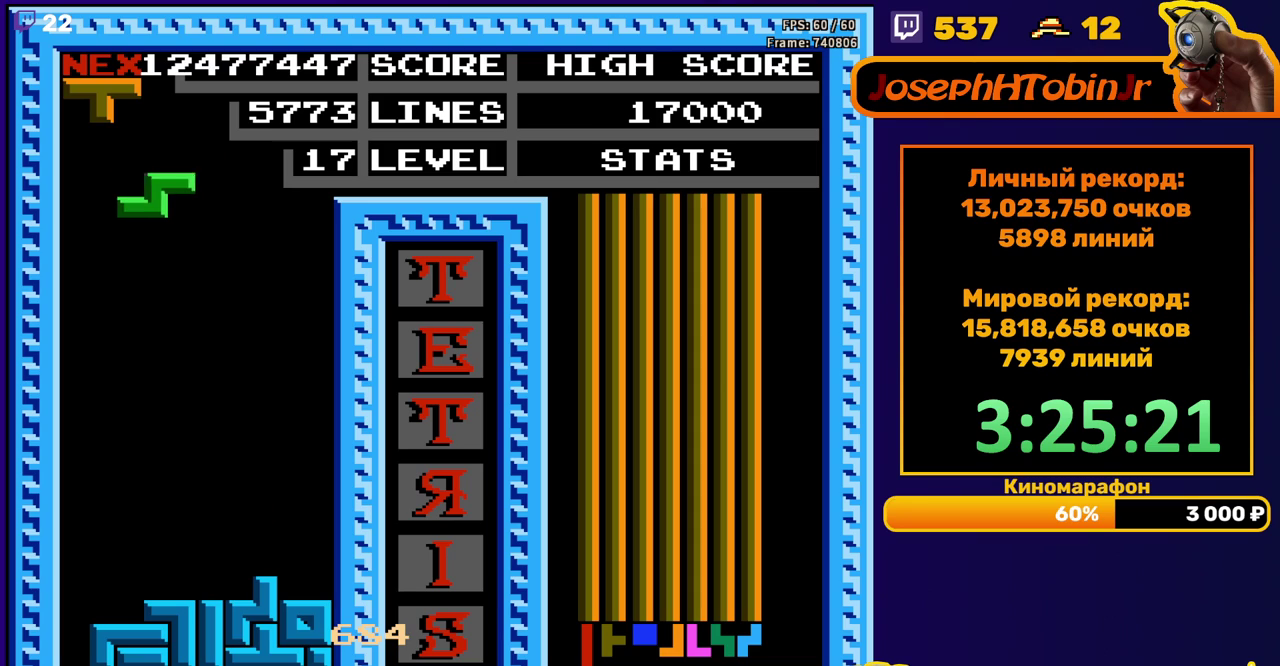
{"buttons": [], "events": [[33, "DPAD_LEFT", "up"], [133, "DPAD_DOWN", "down"], [483, "DPAD_DOWN", "up"]]}
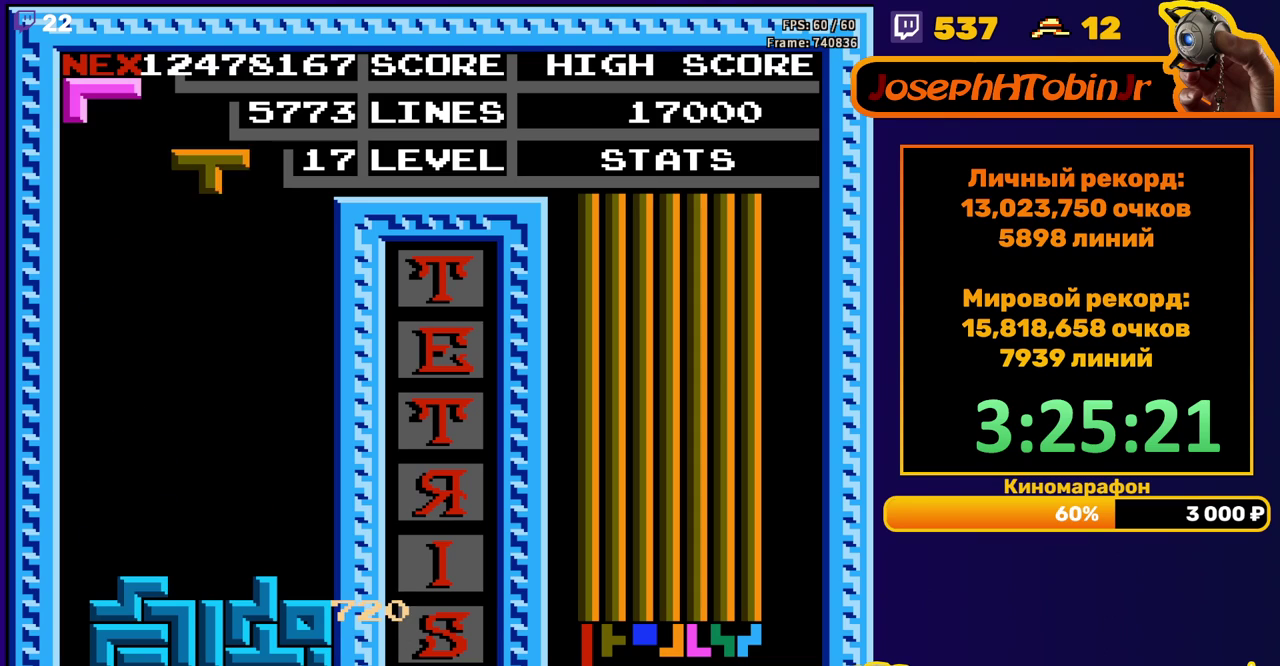
{"buttons": [], "events": [[33, "A", "down"], [33, "DPAD_DOWN", "down"], [83, "A", "up"], [183, "A", "down"], [283, "A", "up"], [467, "DPAD_DOWN", "up"]]}
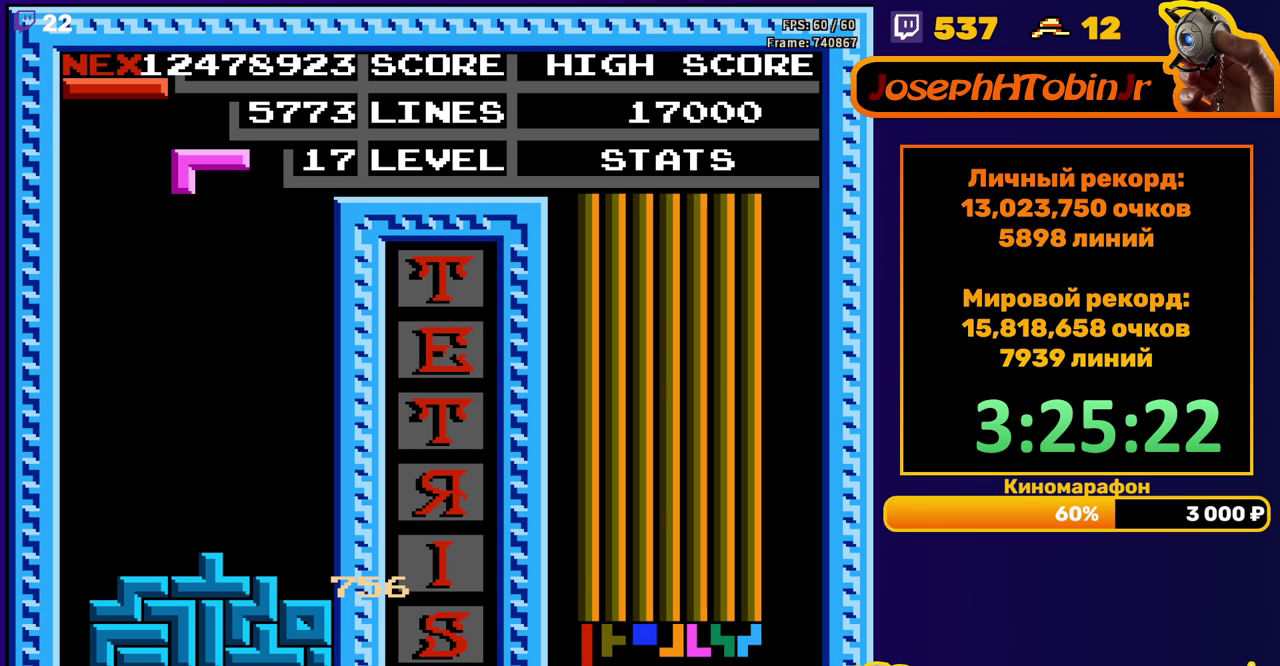
{"buttons": ["DPAD_DOWN"], "events": [[17, "DPAD_LEFT", "down"], [333, "DPAD_LEFT", "up"], [400, "DPAD_DOWN", "down"]]}
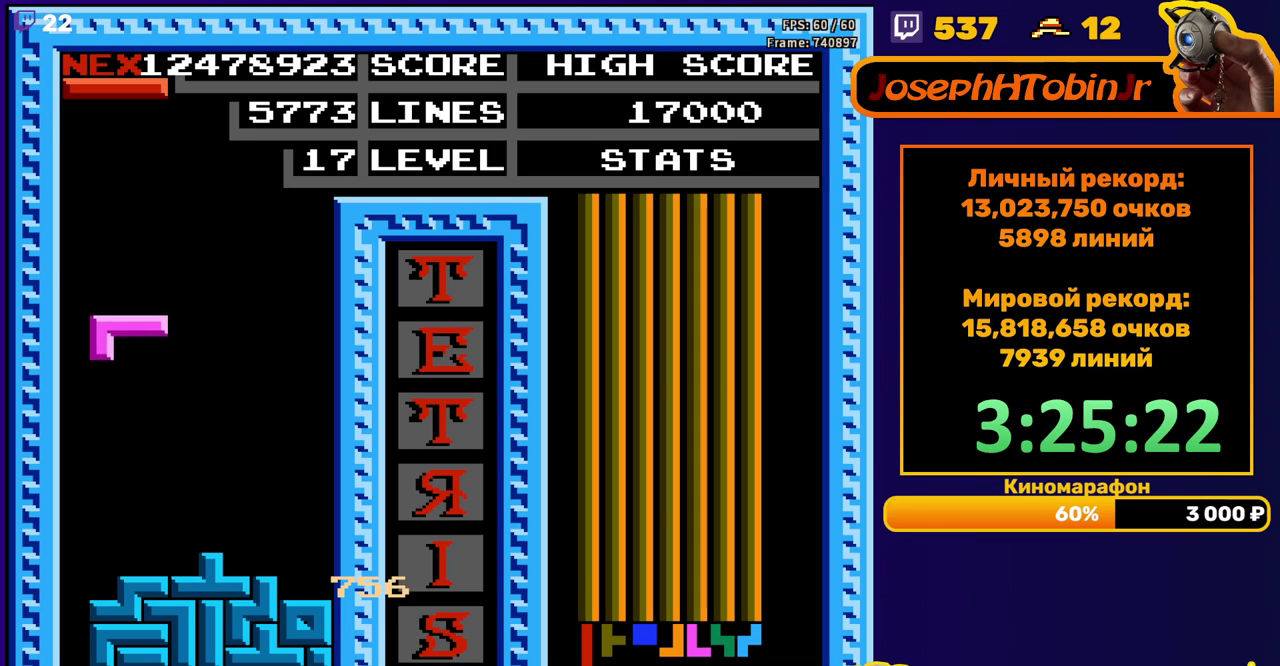
{"buttons": ["DPAD_LEFT"], "events": [[233, "DPAD_DOWN", "up"], [283, "DPAD_LEFT", "down"], [333, "B", "down"], [433, "B", "up"]]}
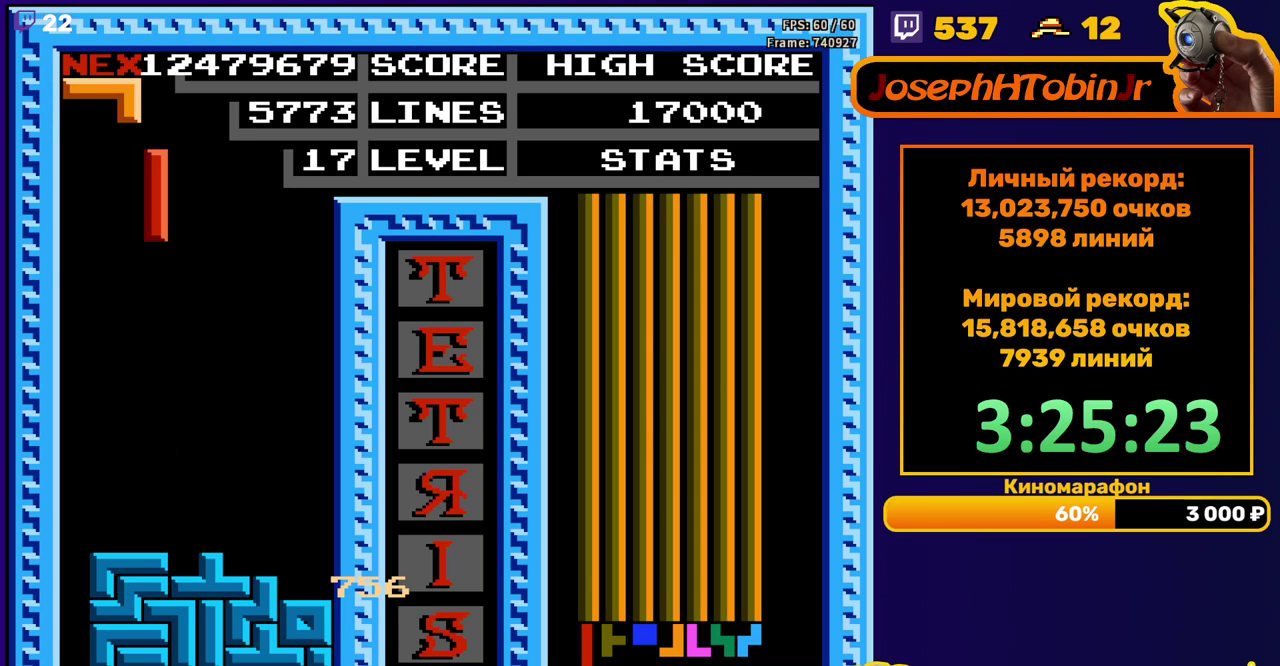
{"buttons": ["DPAD_DOWN"], "events": [[333, "DPAD_DOWN", "down"], [333, "DPAD_LEFT", "up"]]}
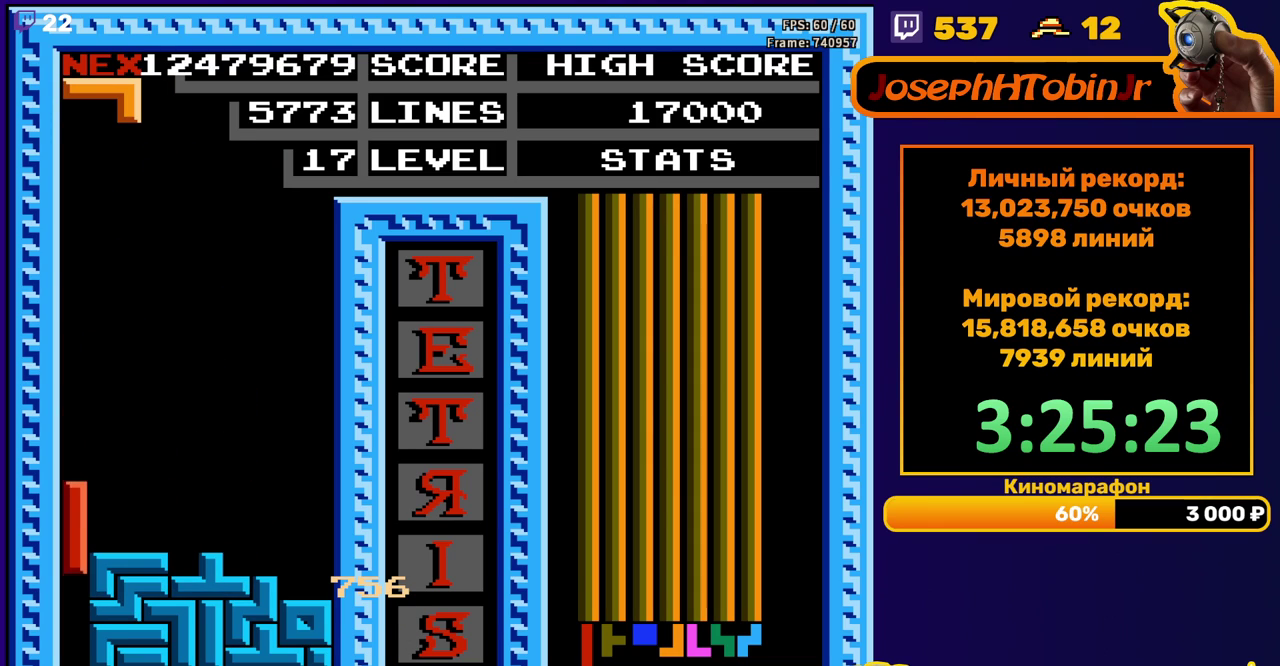
{"buttons": [], "events": [[150, "DPAD_DOWN", "up"]]}
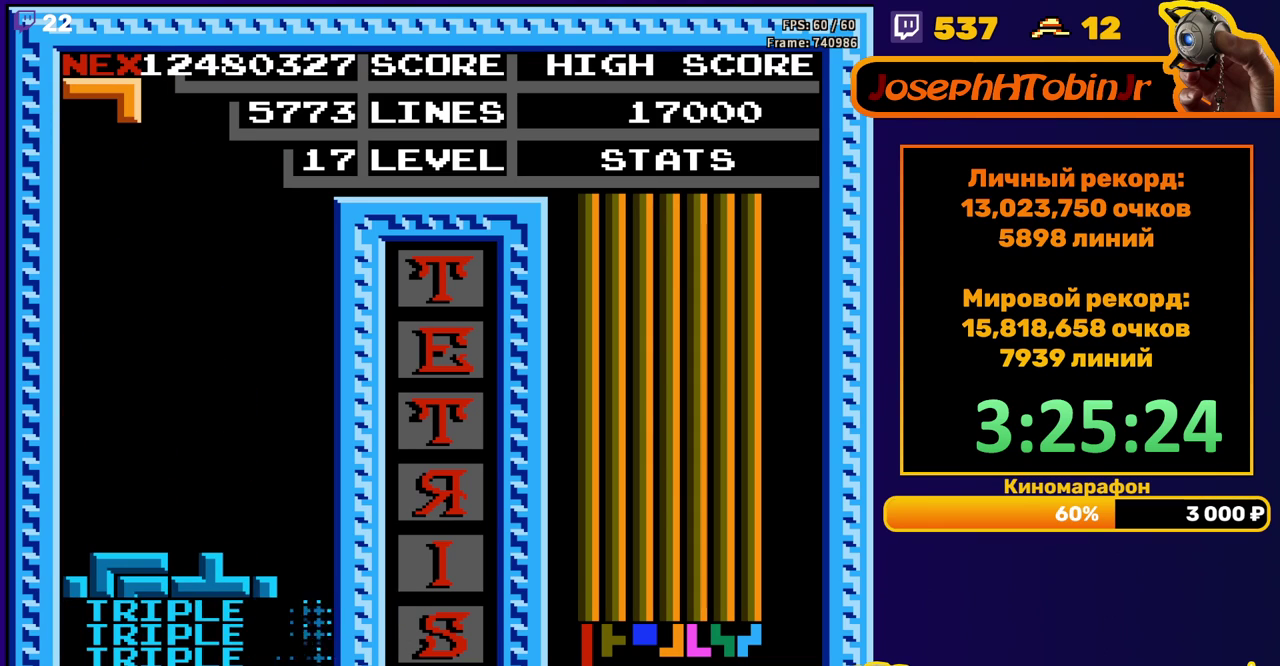
{"buttons": ["DPAD_DOWN"], "events": [[83, "DPAD_RIGHT", "down"], [183, "DPAD_RIGHT", "up"], [233, "DPAD_RIGHT", "down"], [283, "DPAD_RIGHT", "up"], [383, "DPAD_DOWN", "down"]]}
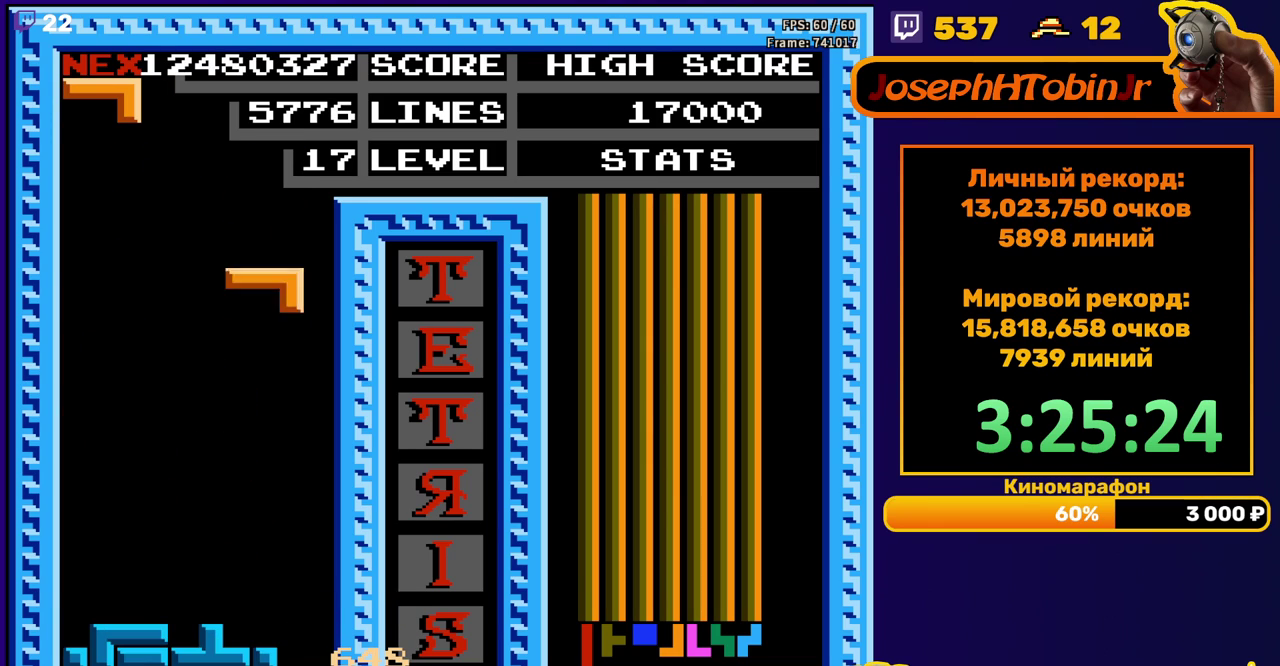
{"buttons": []}
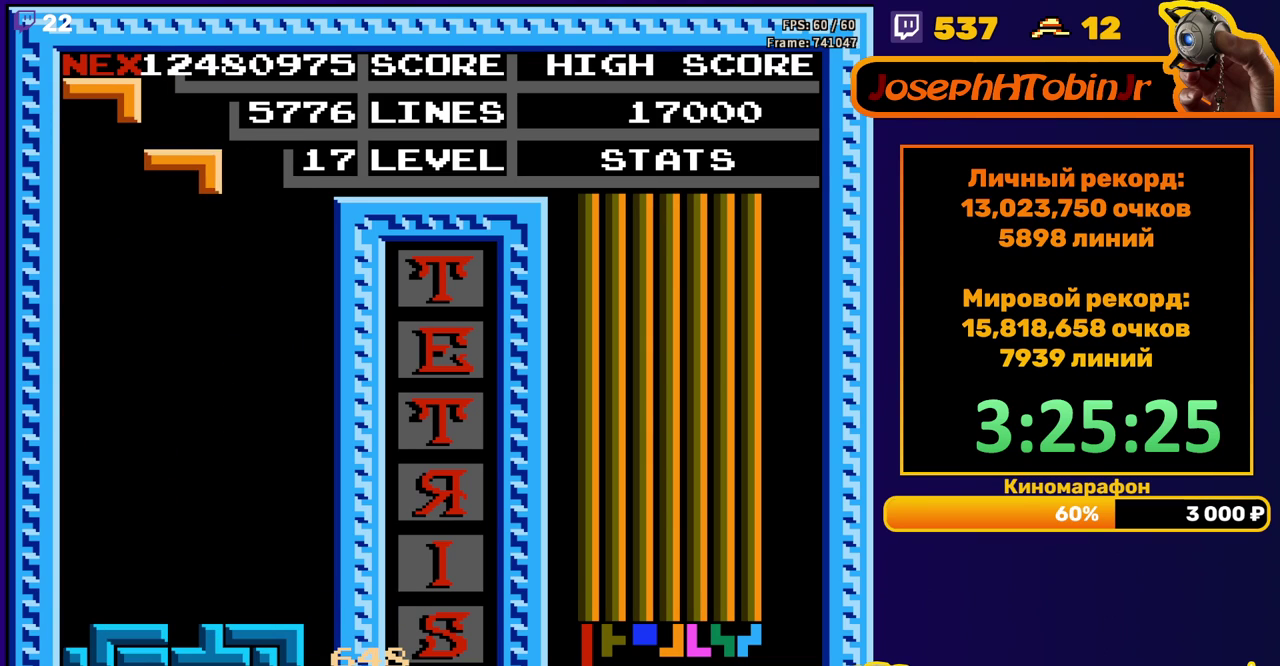
{"buttons": ["DPAD_DOWN"]}
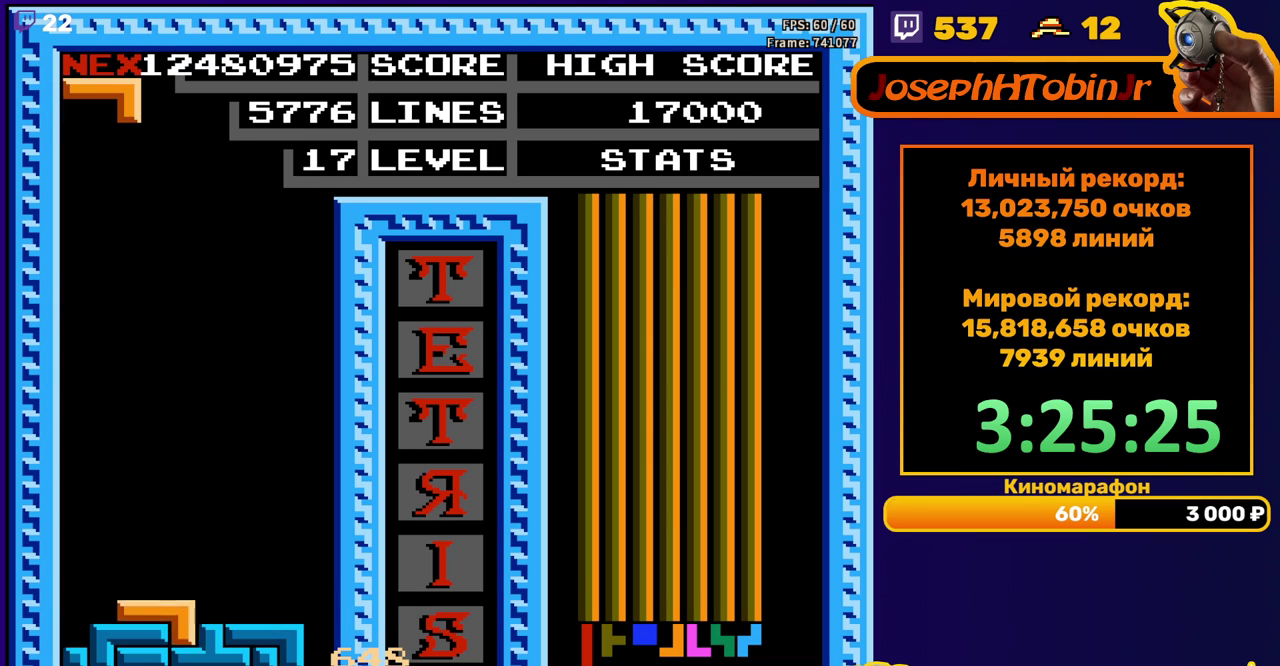
{"buttons": ["DPAD_DOWN"], "events": [[67, "DPAD_DOWN", "up"], [117, "A", "down"], [150, "DPAD_RIGHT", "down"], [200, "DPAD_RIGHT", "up"], [217, "A", "up"], [267, "DPAD_RIGHT", "down"], [283, "A", "down"], [333, "DPAD_RIGHT", "up"], [400, "A", "up"], [450, "DPAD_DOWN", "down"]]}
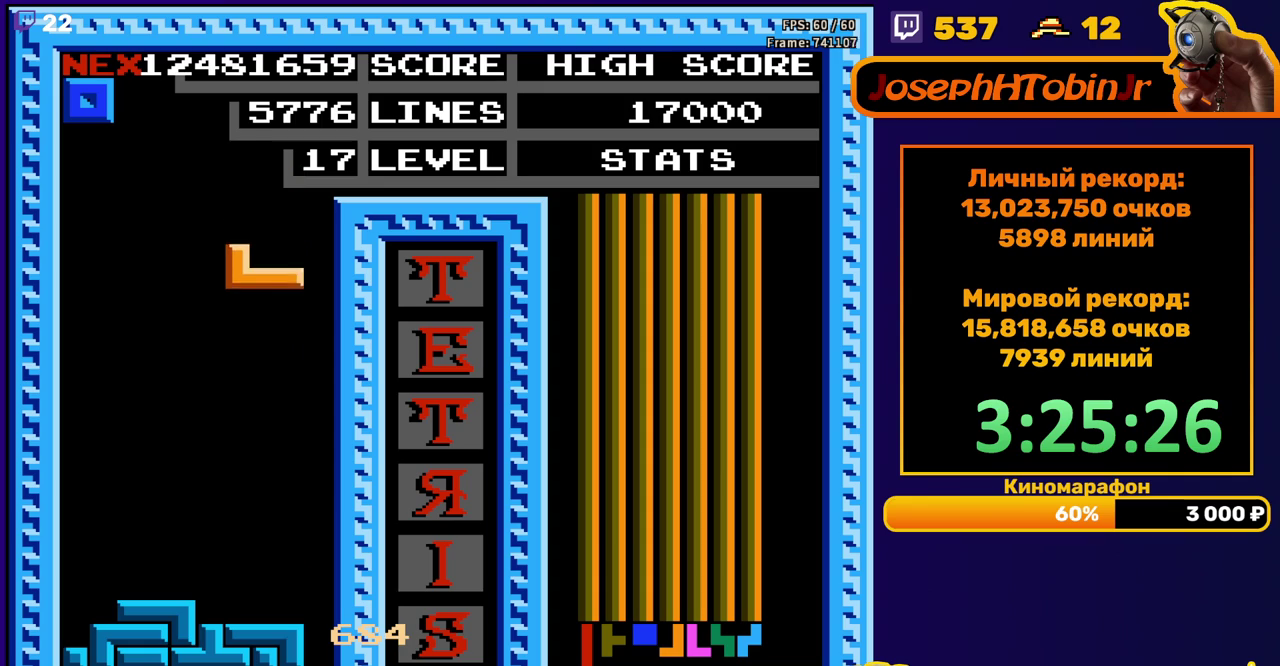
{"buttons": ["DPAD_RIGHT"], "events": [[317, "DPAD_DOWN", "up"], [383, "DPAD_RIGHT", "down"]]}
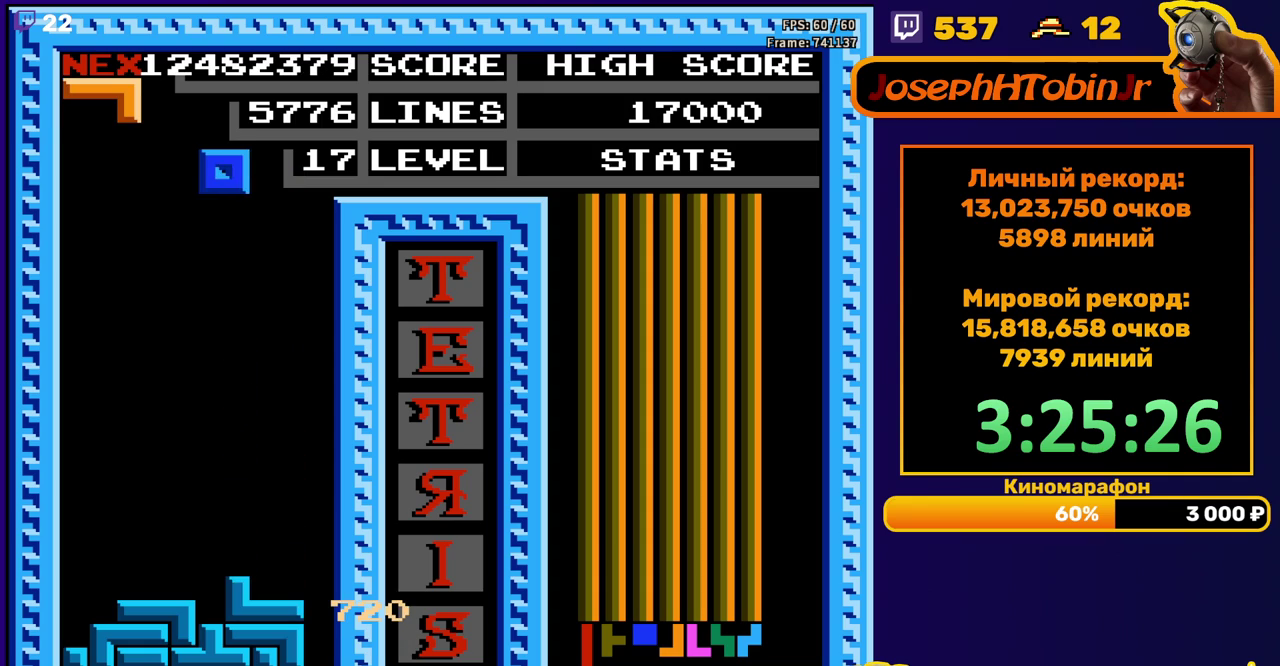
{"buttons": ["DPAD_DOWN"], "events": [[200, "DPAD_RIGHT", "up"], [283, "DPAD_DOWN", "down"]]}
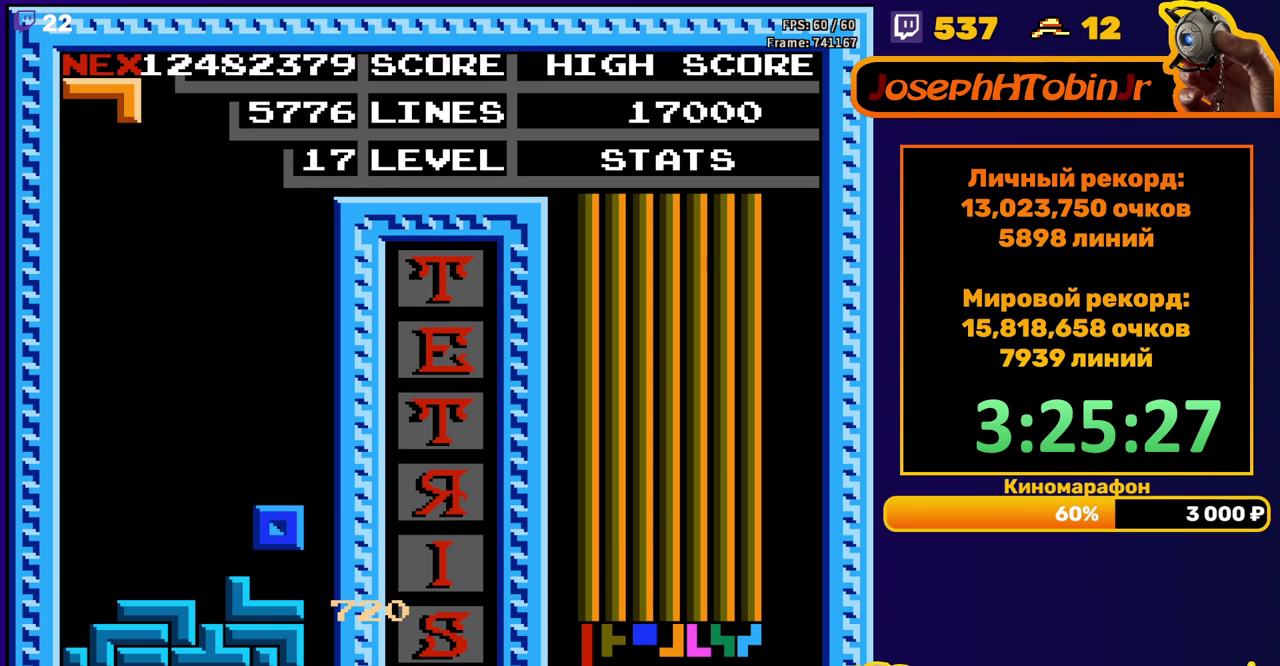
{"buttons": ["DPAD_DOWN"], "events": [[100, "DPAD_DOWN", "up"], [167, "DPAD_LEFT", "down"], [267, "DPAD_LEFT", "up"], [333, "DPAD_DOWN", "down"]]}
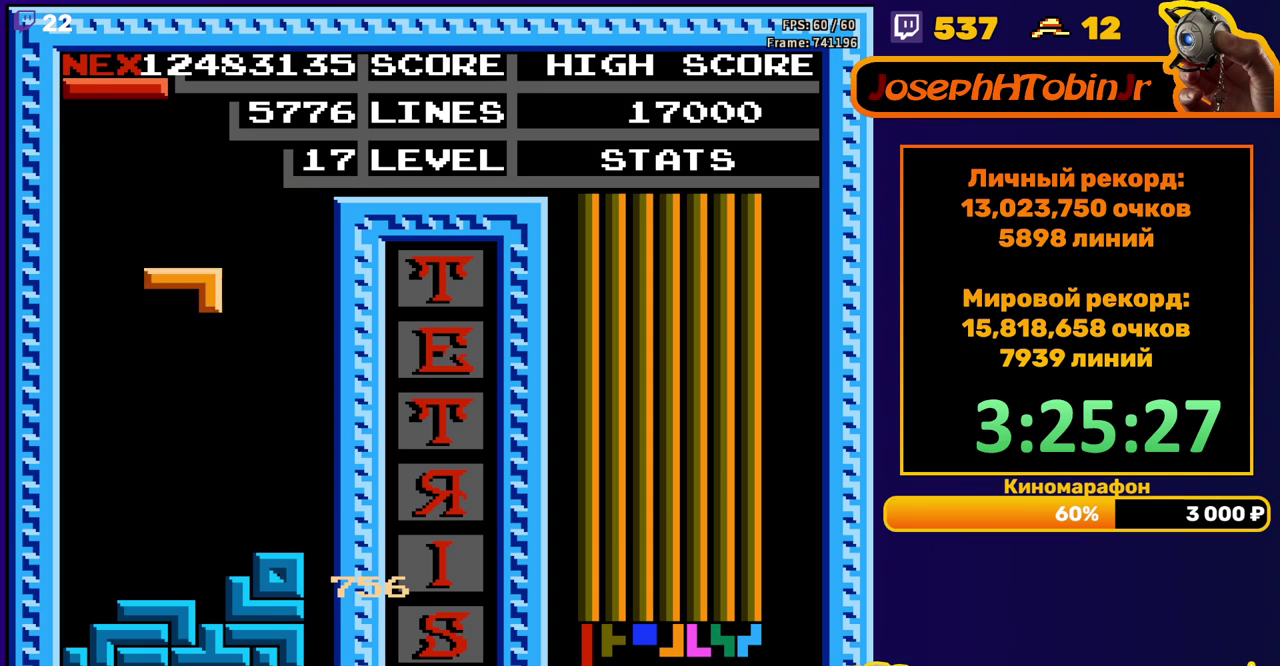
{"buttons": ["B", "DPAD_LEFT"], "events": [[233, "DPAD_DOWN", "up"], [333, "DPAD_LEFT", "down"], [383, "B", "down"]]}